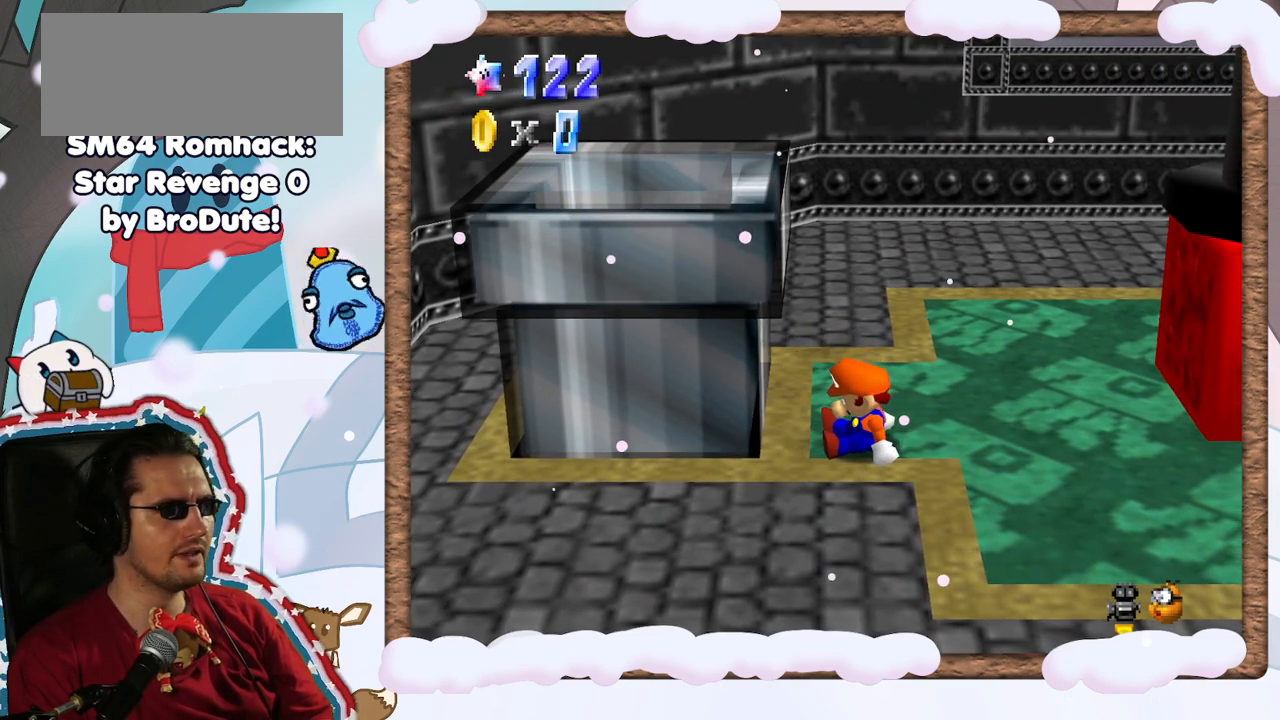
Gameplay with a controller (Nintendo layout); each line is a JSON object with the inputs held at the frame after it (dt_ms = milliseconds from this image to that frame). "events" lists button and stick changes between this image and that frame as [ms after this image, input, new state], when the widget could be followed in between. Not read: L3 R3.
{"dt_ms": 500, "buttons": [], "left_stick": "up", "events": [[283, "left_stick", "up"]]}
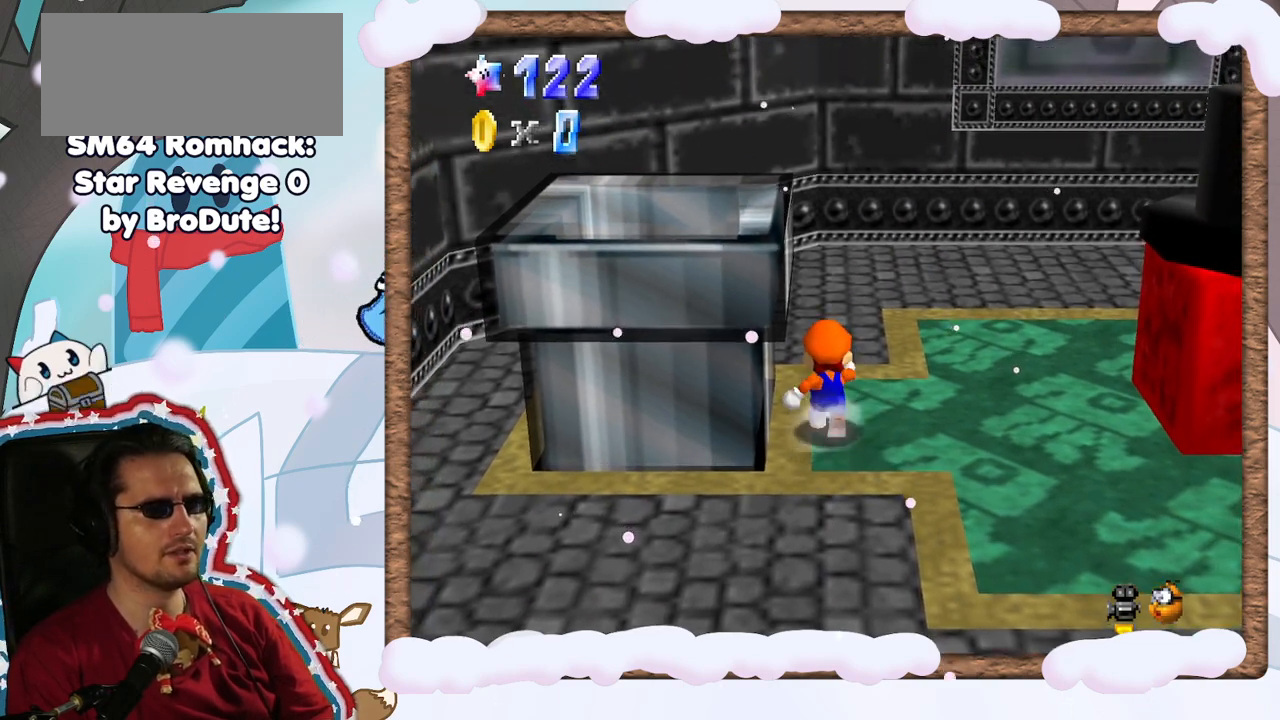
{"dt_ms": 1000, "buttons": ["A"], "left_stick": "down-left", "events": [[250, "left_stick", "right"], [383, "DPAD_UP", "down"], [450, "DPAD_UP", "up"], [567, "left_stick", "left"], [700, "A", "down"], [900, "left_stick", "down-left"]]}
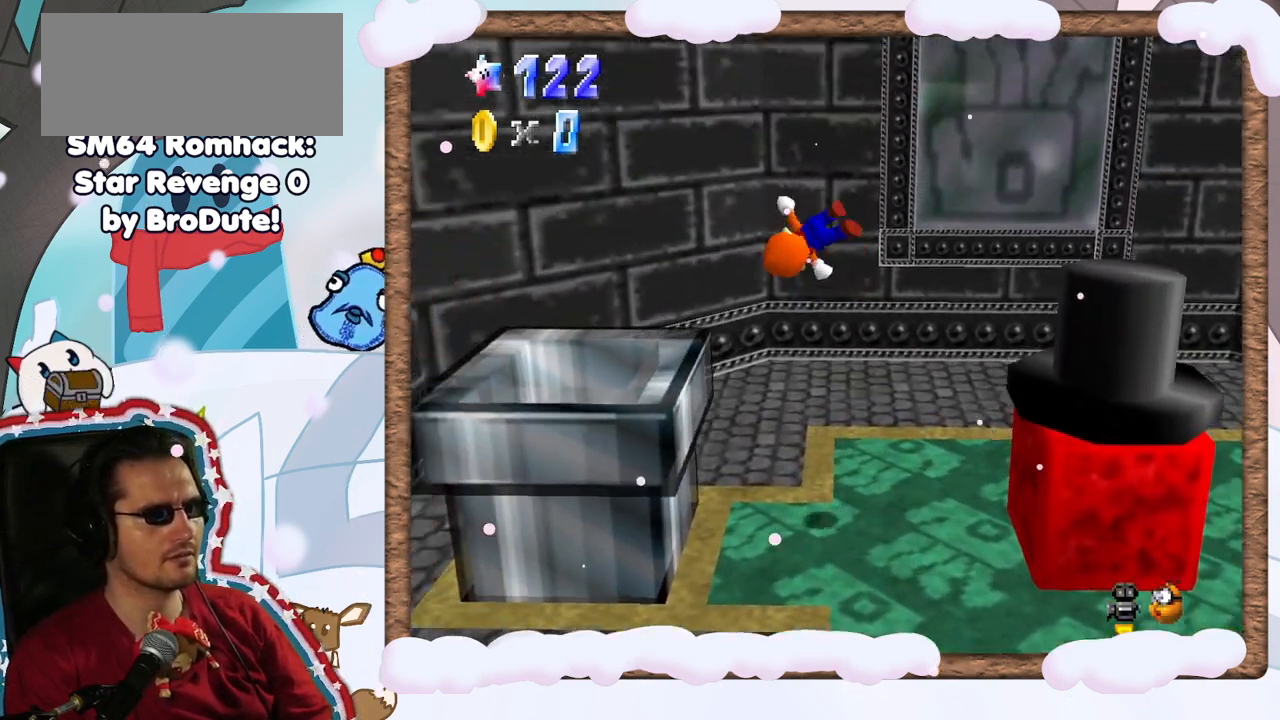
{"dt_ms": 500, "buttons": [], "left_stick": "right", "events": [[33, "A", "up"], [233, "left_stick", "center"], [367, "left_stick", "right"]]}
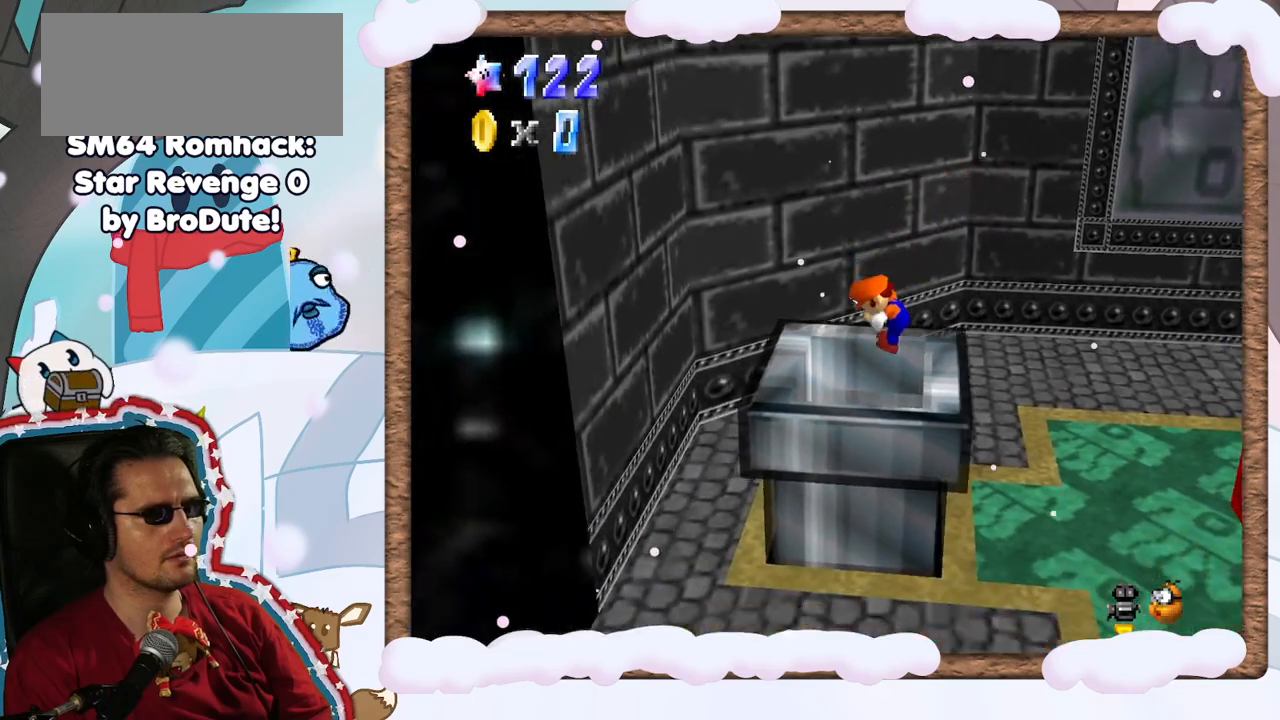
{"dt_ms": 500, "buttons": [], "left_stick": "center", "events": [[67, "left_stick", "center"]]}
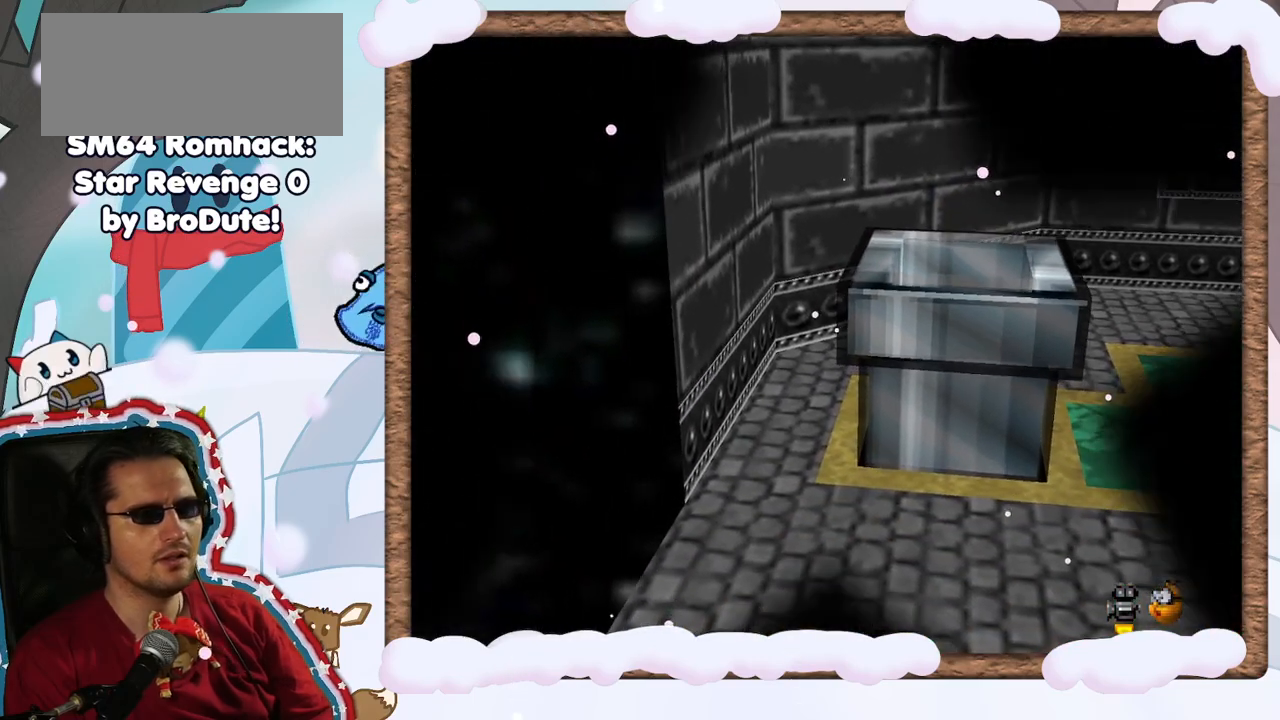
{"dt_ms": 500, "buttons": [], "left_stick": "center", "events": []}
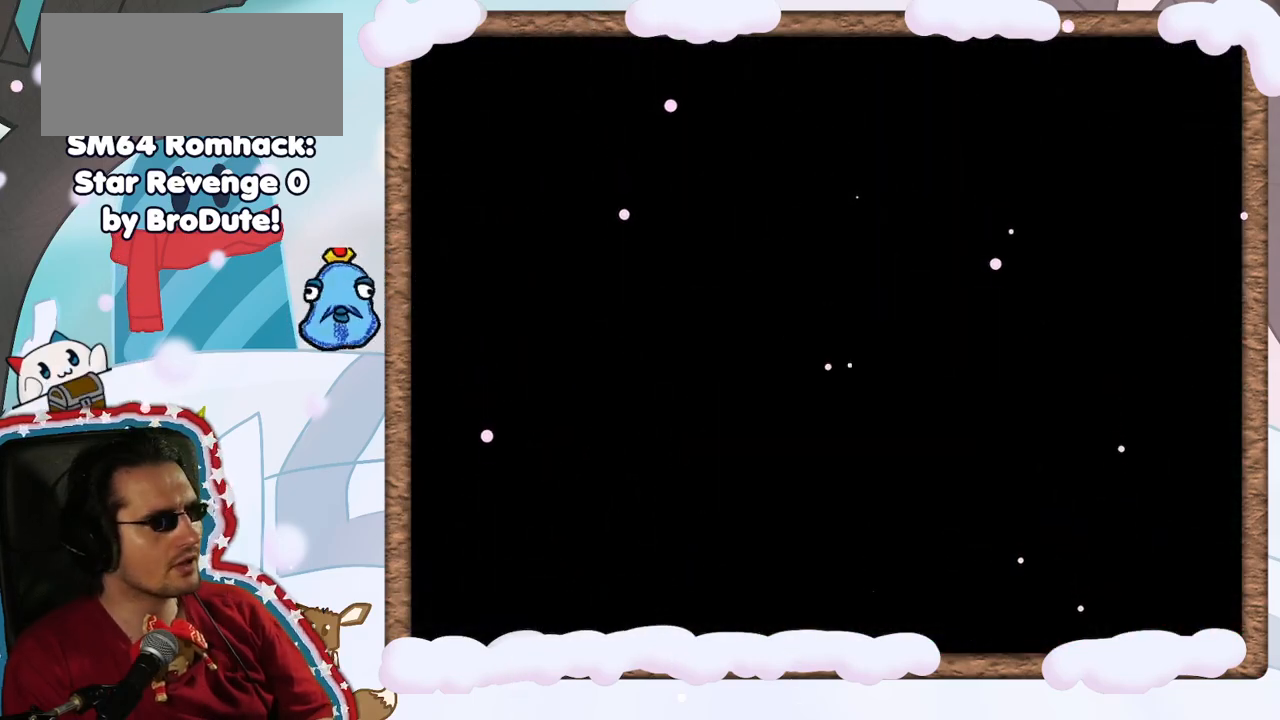
{"dt_ms": 500, "buttons": [], "left_stick": "center", "events": []}
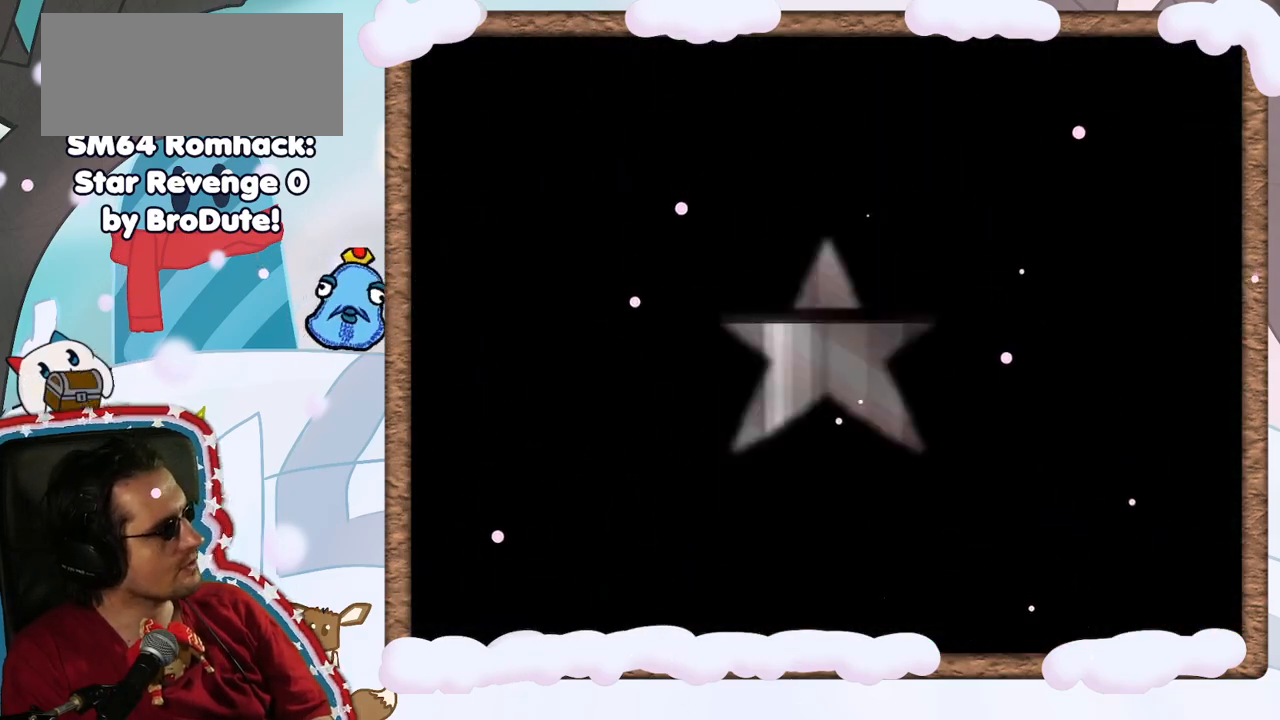
{"dt_ms": 500, "buttons": [], "left_stick": "center", "events": []}
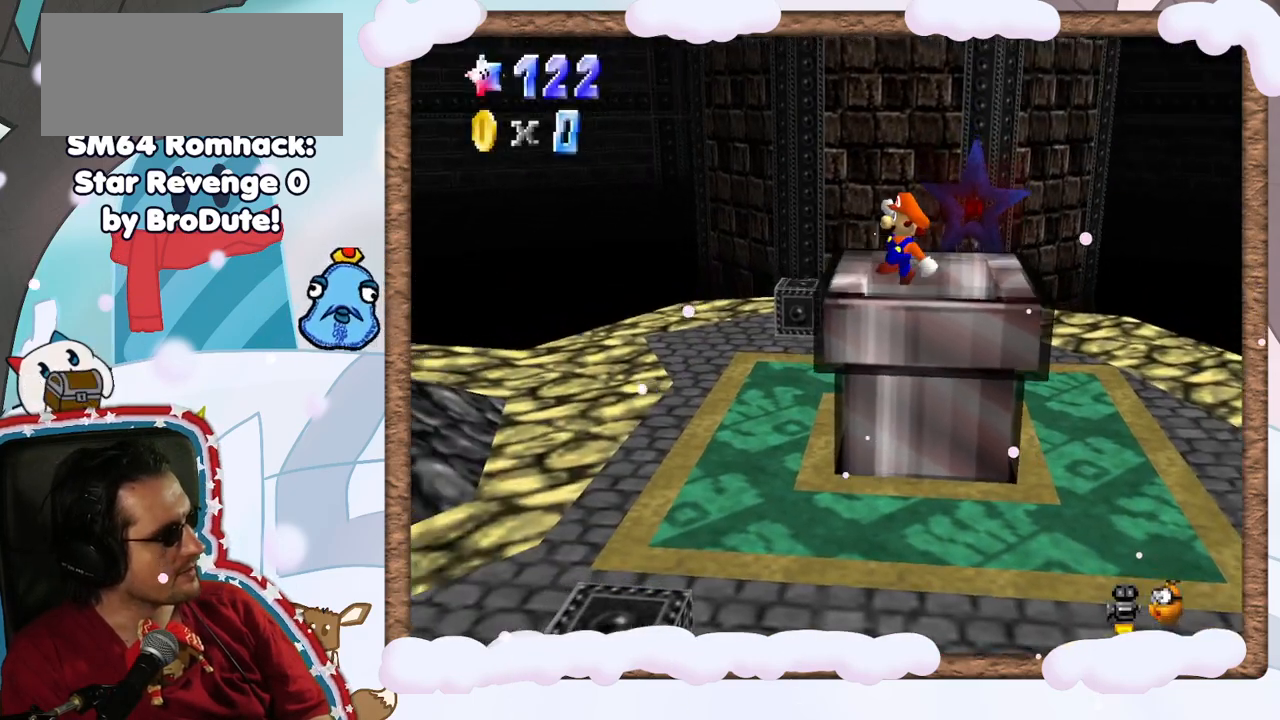
{"dt_ms": 500, "buttons": [], "left_stick": "center", "events": []}
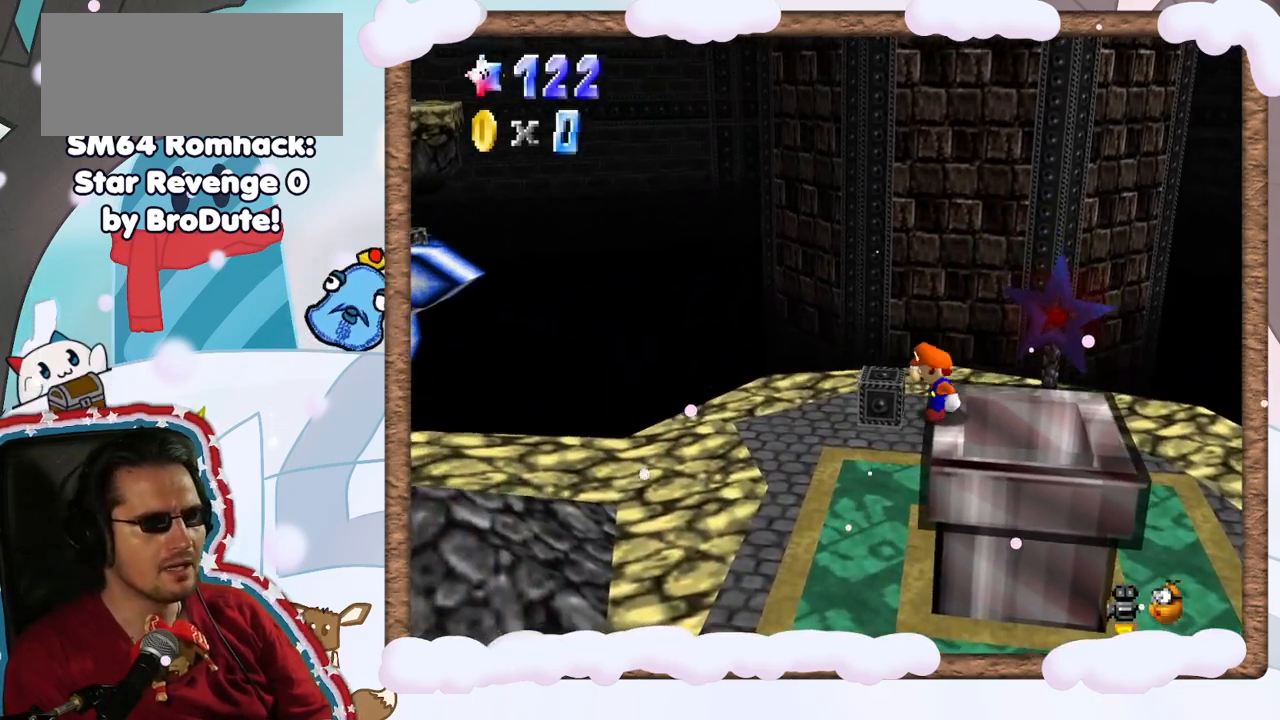
{"dt_ms": 500, "buttons": [], "left_stick": "center", "events": [[233, "C_RIGHT", "down"], [333, "C_RIGHT", "up"], [367, "DPAD_RIGHT", "down"], [417, "DPAD_RIGHT", "up"], [433, "DPAD_DOWN", "down"], [483, "DPAD_DOWN", "up"]]}
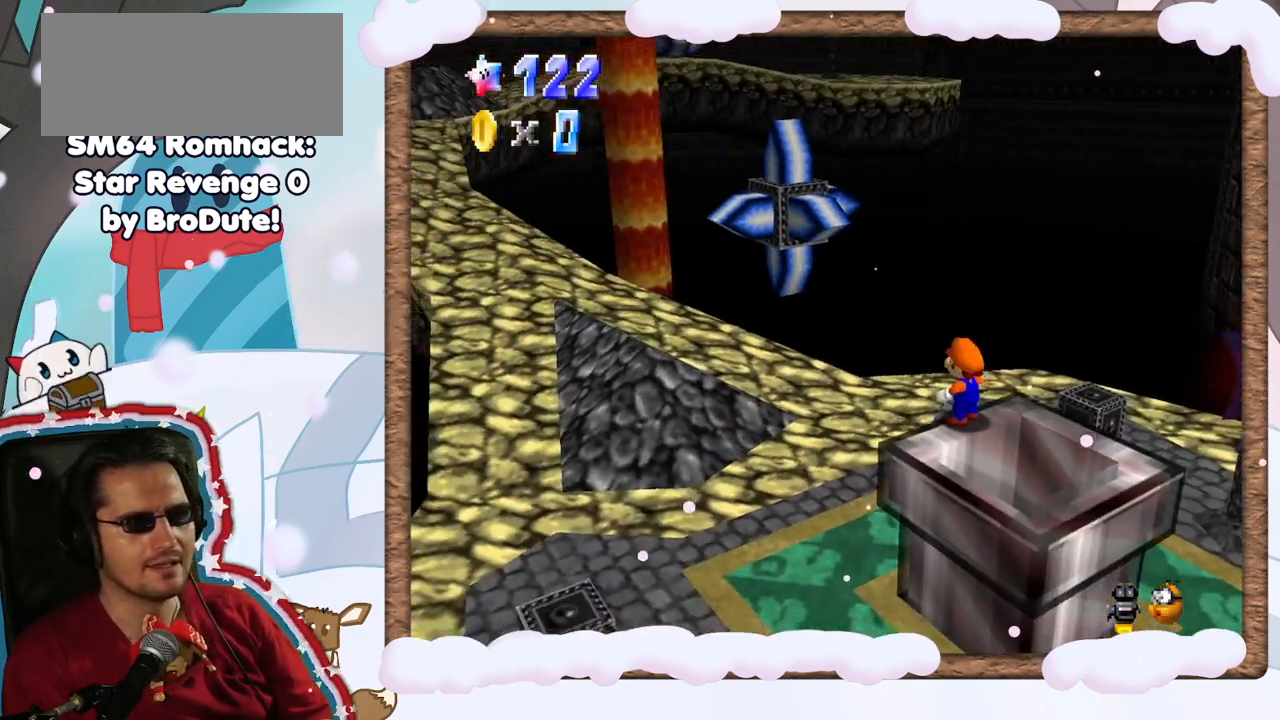
{"dt_ms": 500, "buttons": ["C_RIGHT"], "left_stick": "up-left", "events": [[200, "A", "down"], [217, "left_stick", "up-left"], [367, "A", "up"], [433, "C_RIGHT", "down"]]}
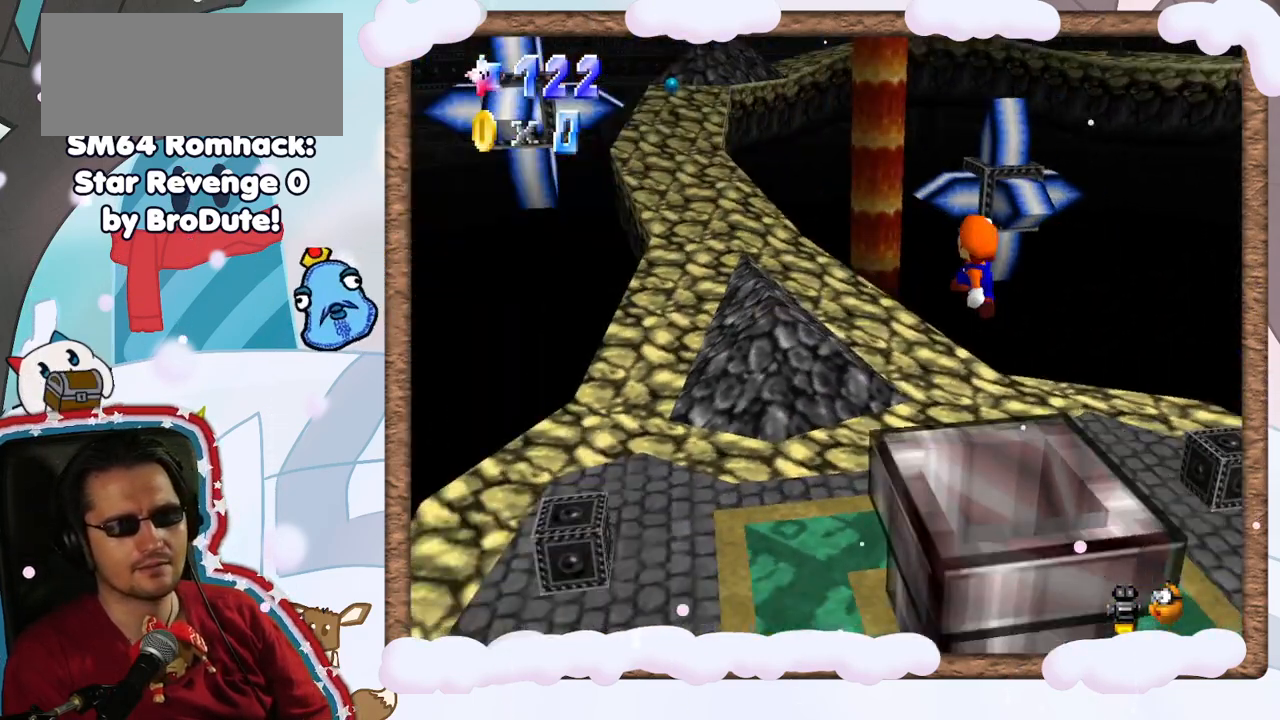
{"dt_ms": 500, "buttons": [], "left_stick": "up", "events": [[67, "C_RIGHT", "up"], [200, "left_stick", "up"]]}
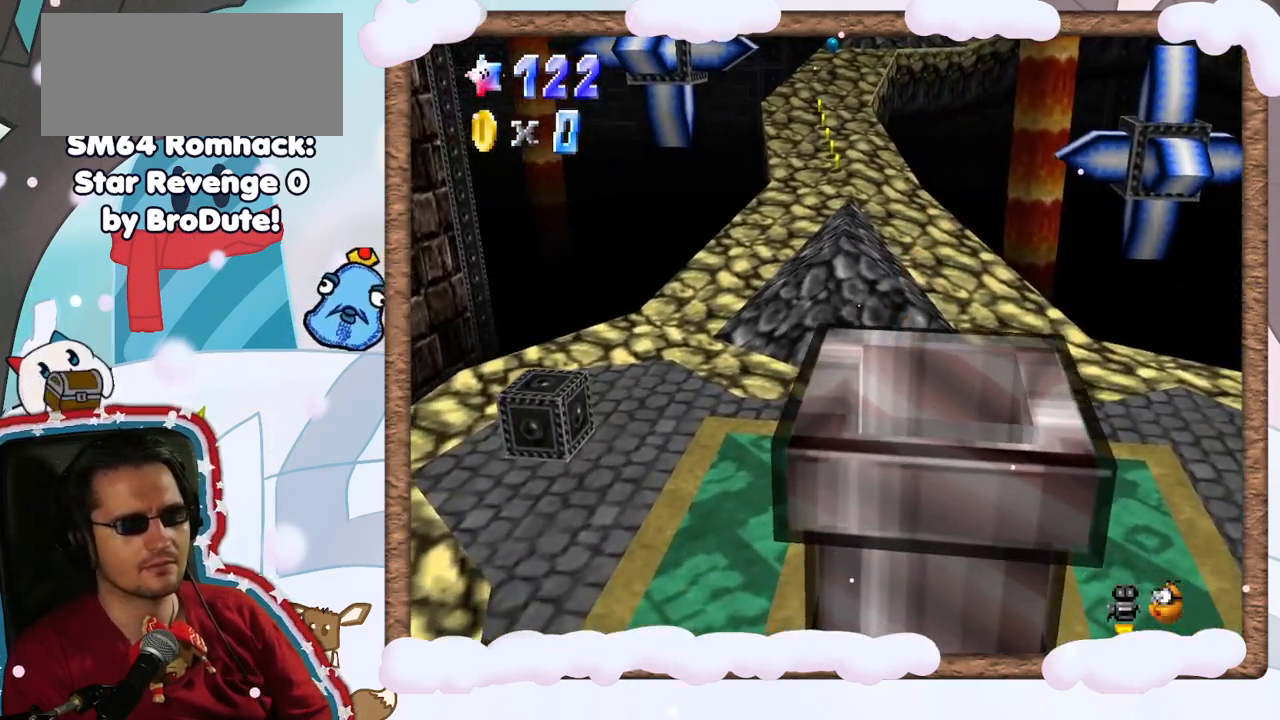
{"dt_ms": 500, "buttons": ["A"], "left_stick": "up-left", "events": [[233, "A", "down"], [317, "left_stick", "up-left"]]}
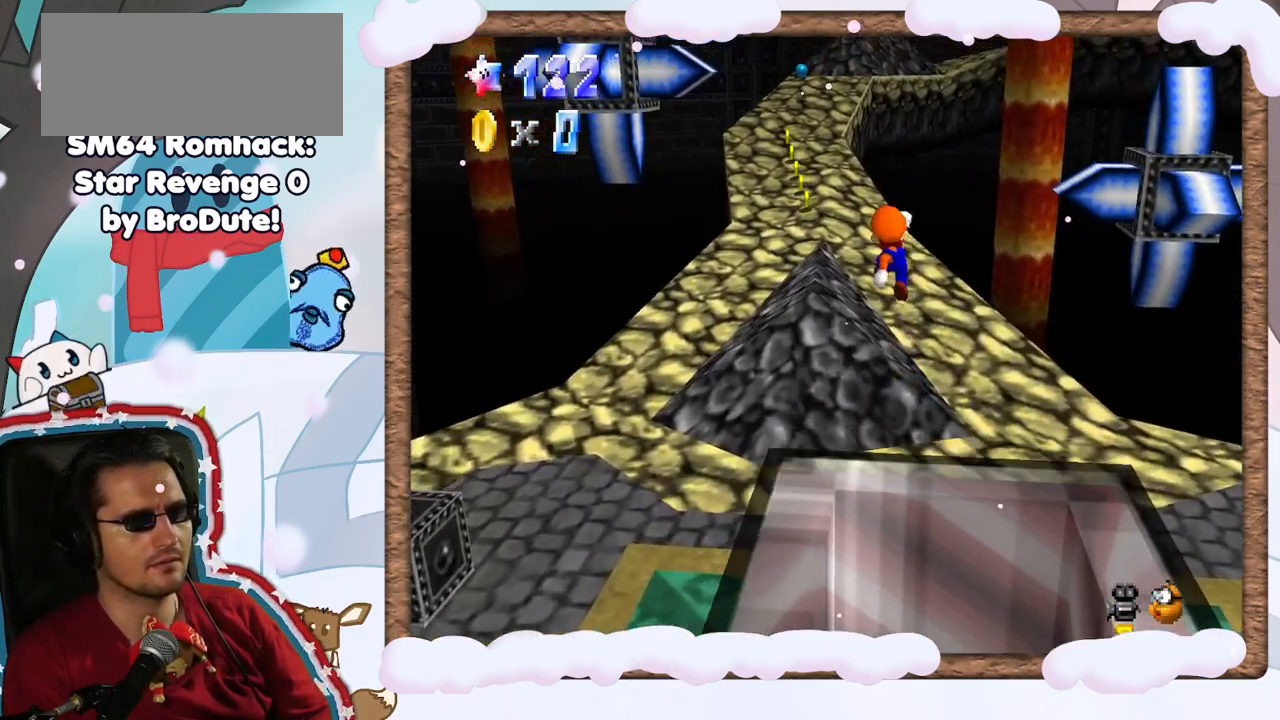
{"dt_ms": 500, "buttons": [], "left_stick": "up", "events": [[150, "A", "up"], [183, "left_stick", "up"]]}
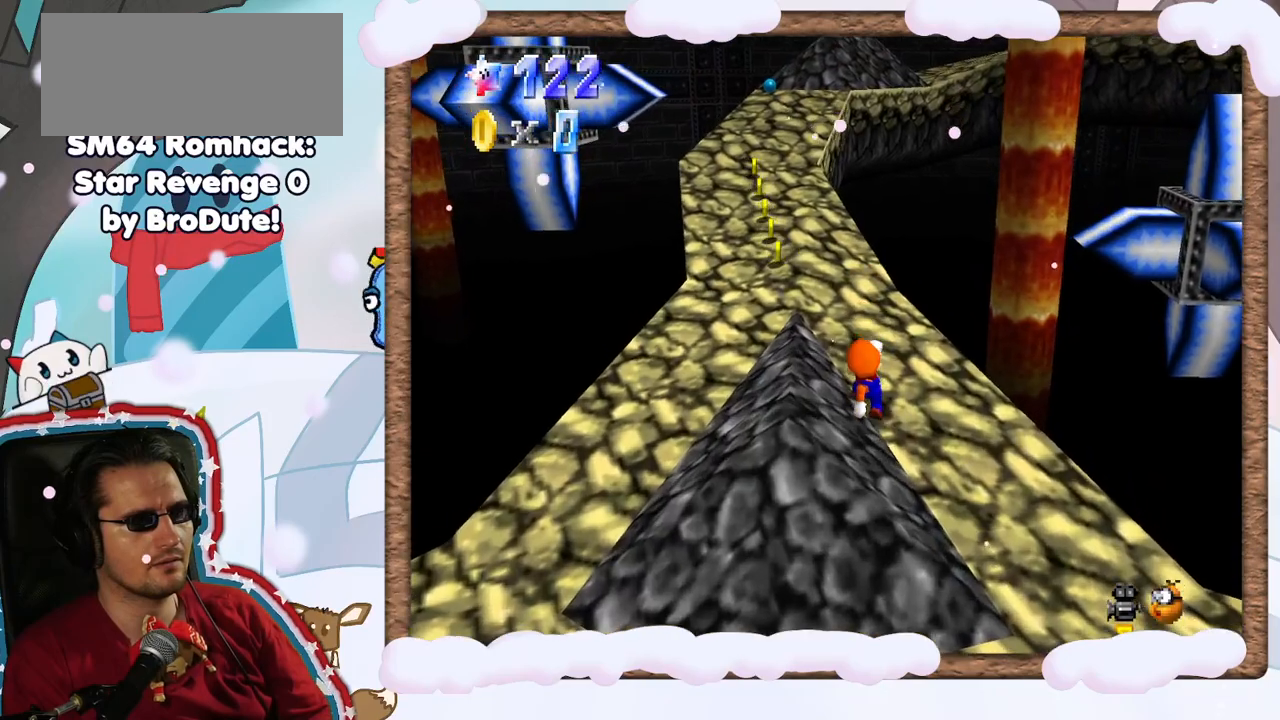
{"dt_ms": 500, "buttons": [], "left_stick": "up-left", "events": [[317, "left_stick", "up-left"]]}
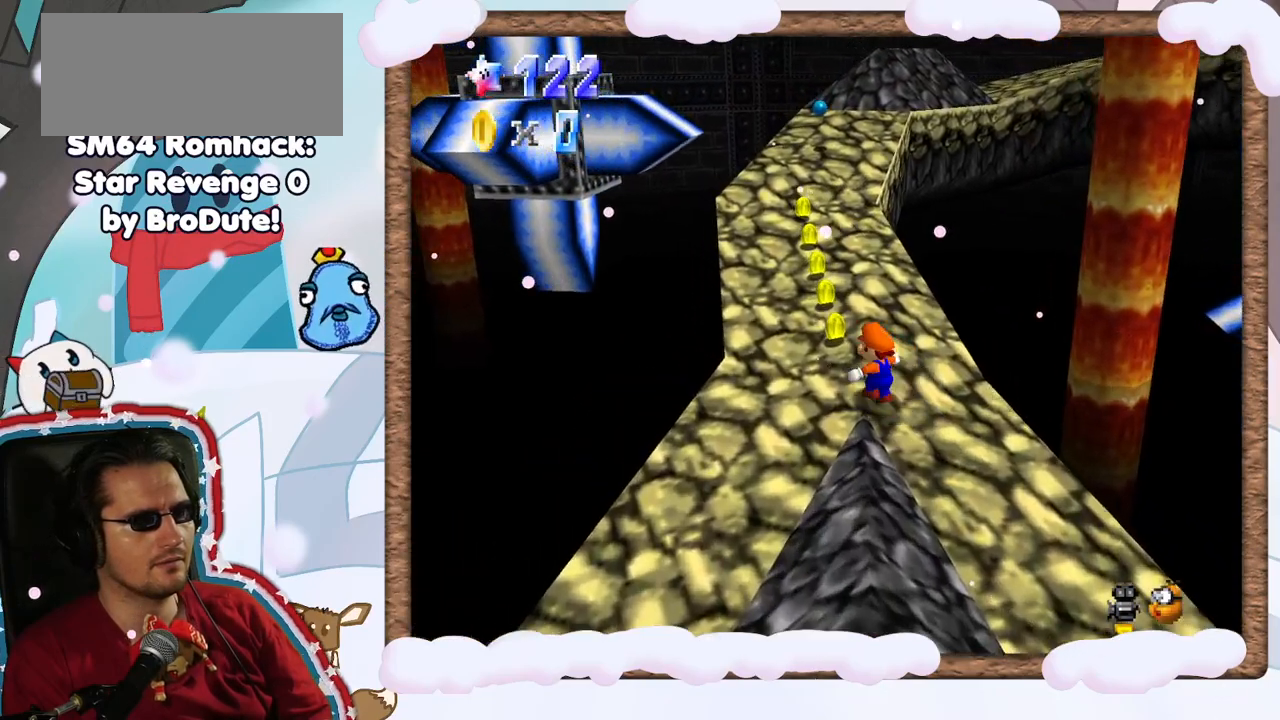
{"dt_ms": 500, "buttons": [], "left_stick": "up", "events": [[317, "left_stick", "up"]]}
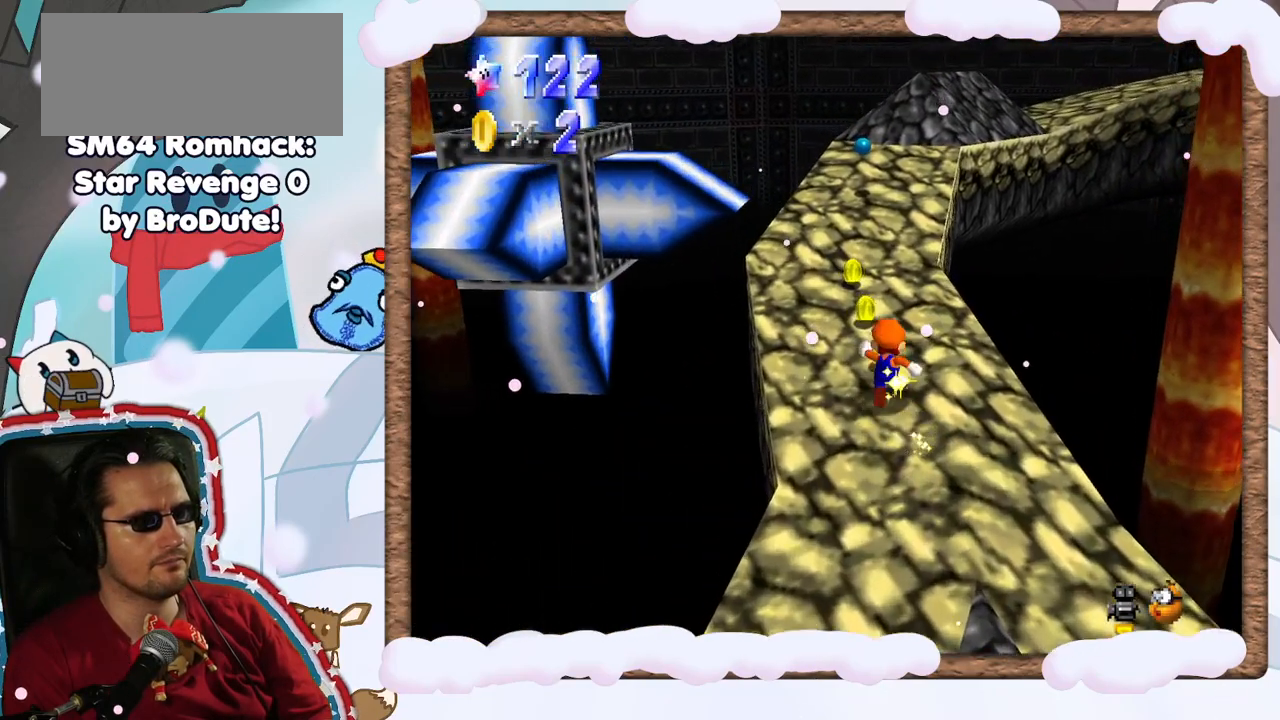
{"dt_ms": 500, "buttons": [], "left_stick": "up", "events": []}
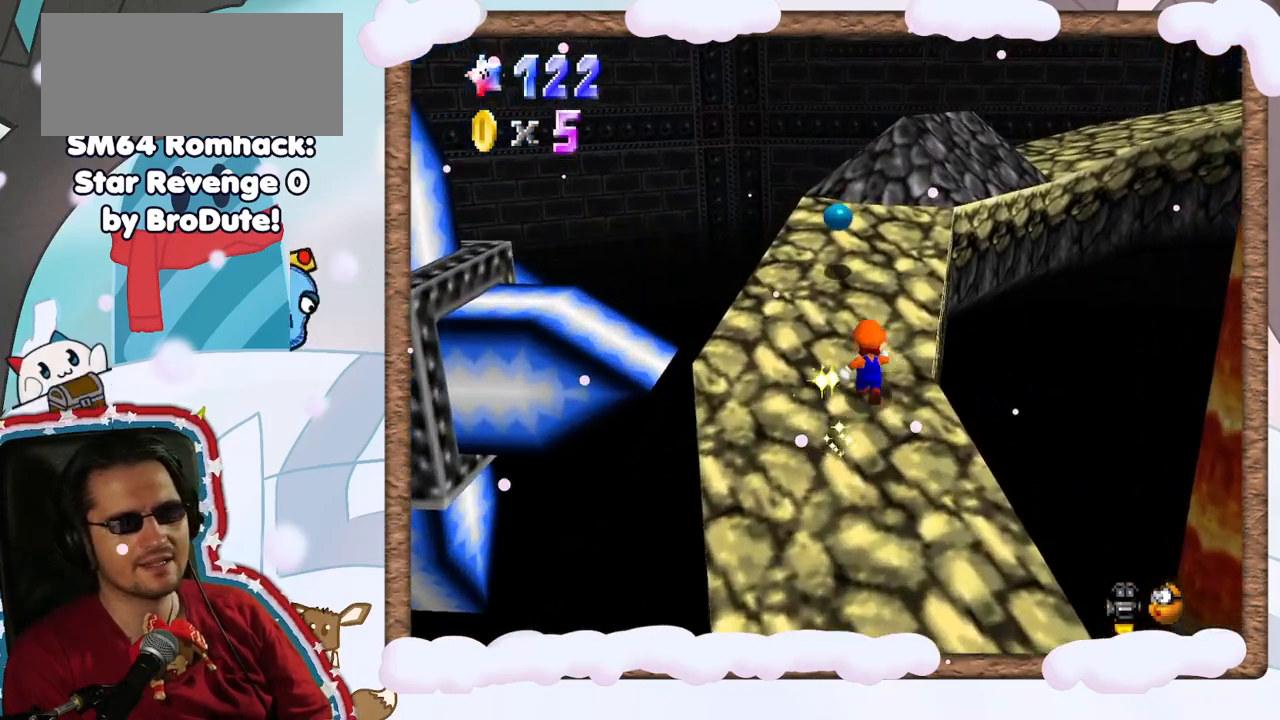
{"dt_ms": 500, "buttons": [], "left_stick": "up-right", "events": [[450, "left_stick", "up-right"]]}
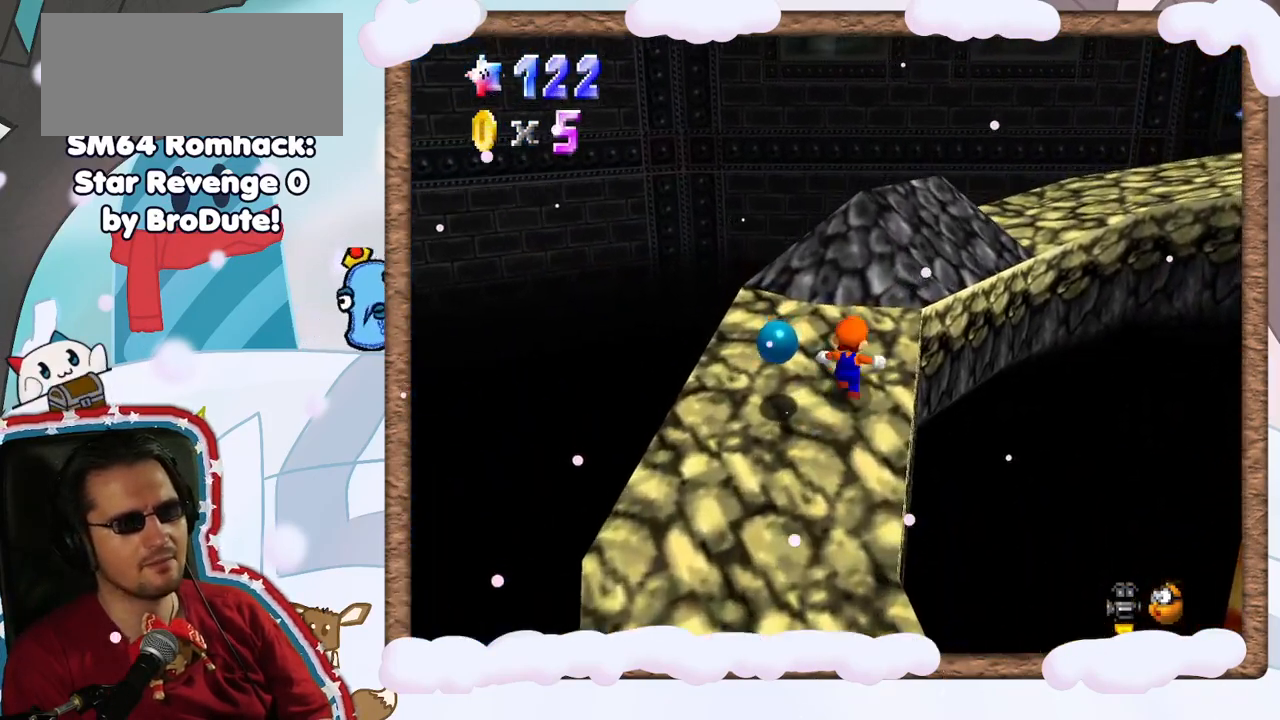
{"dt_ms": 500, "buttons": ["A"], "left_stick": "up-right", "events": [[267, "A", "down"]]}
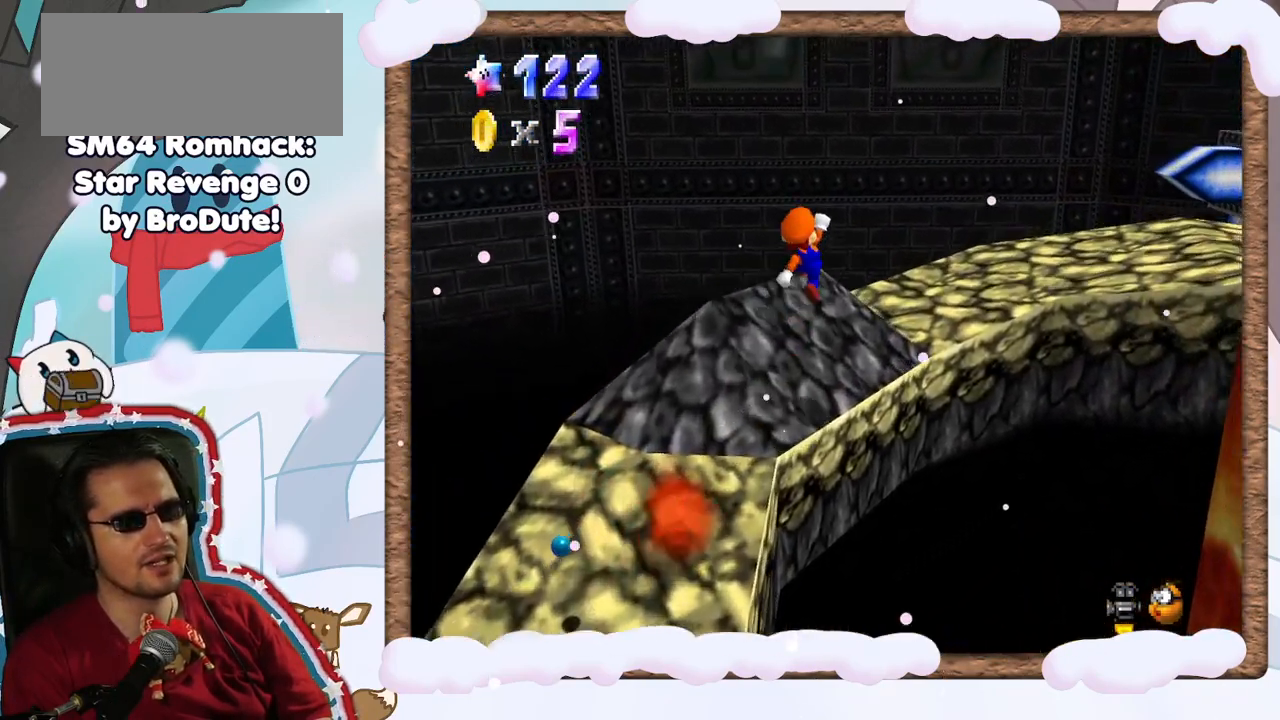
{"dt_ms": 500, "buttons": ["C_LEFT"], "left_stick": "up", "events": [[67, "A", "up"], [167, "C_LEFT", "down"], [317, "C_LEFT", "up"], [367, "left_stick", "up"], [500, "C_LEFT", "down"]]}
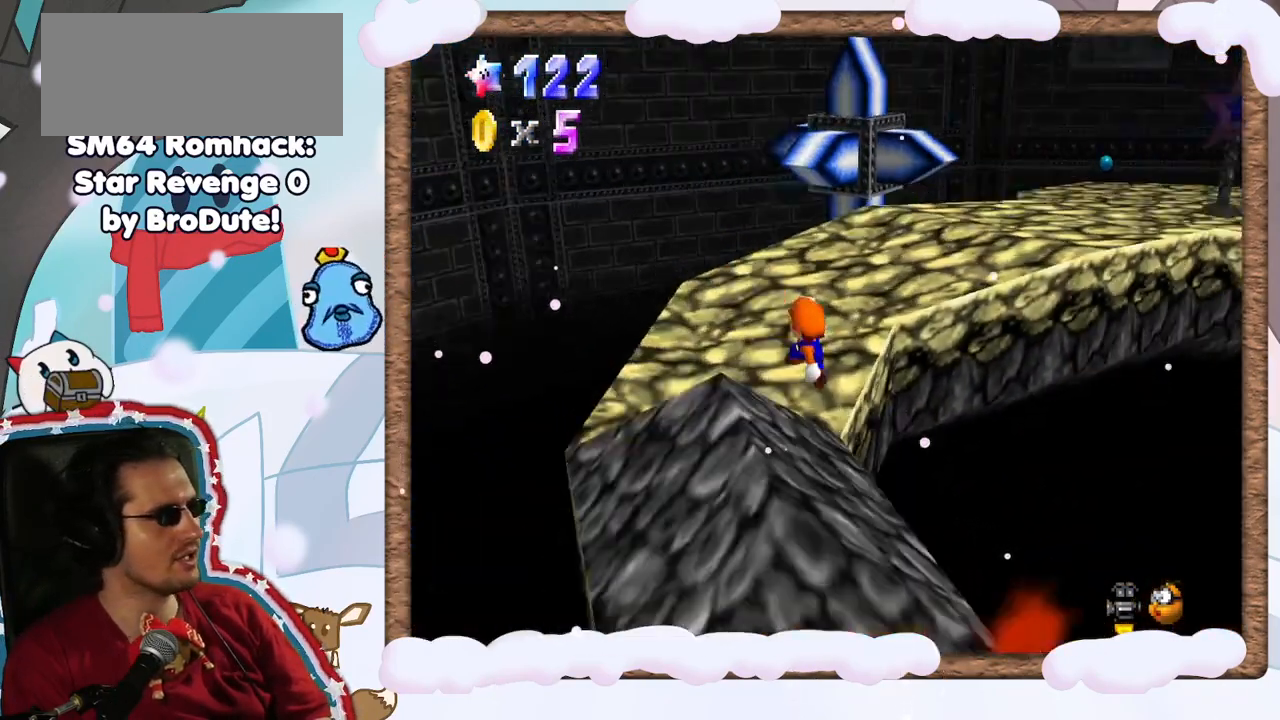
{"dt_ms": 500, "buttons": [], "left_stick": "up", "events": [[100, "C_LEFT", "up"]]}
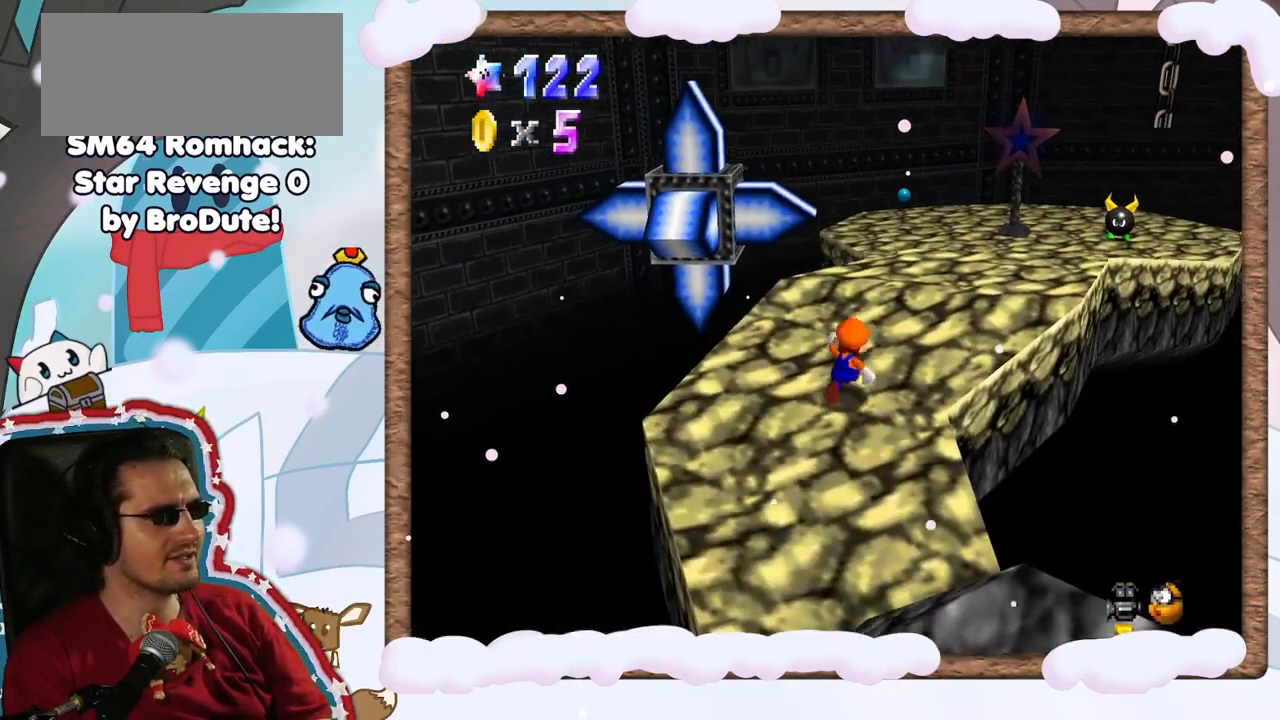
{"dt_ms": 1000, "buttons": [], "left_stick": "up", "events": [[300, "left_stick", "up-right"], [767, "A", "down"], [883, "A", "up"], [950, "left_stick", "up"]]}
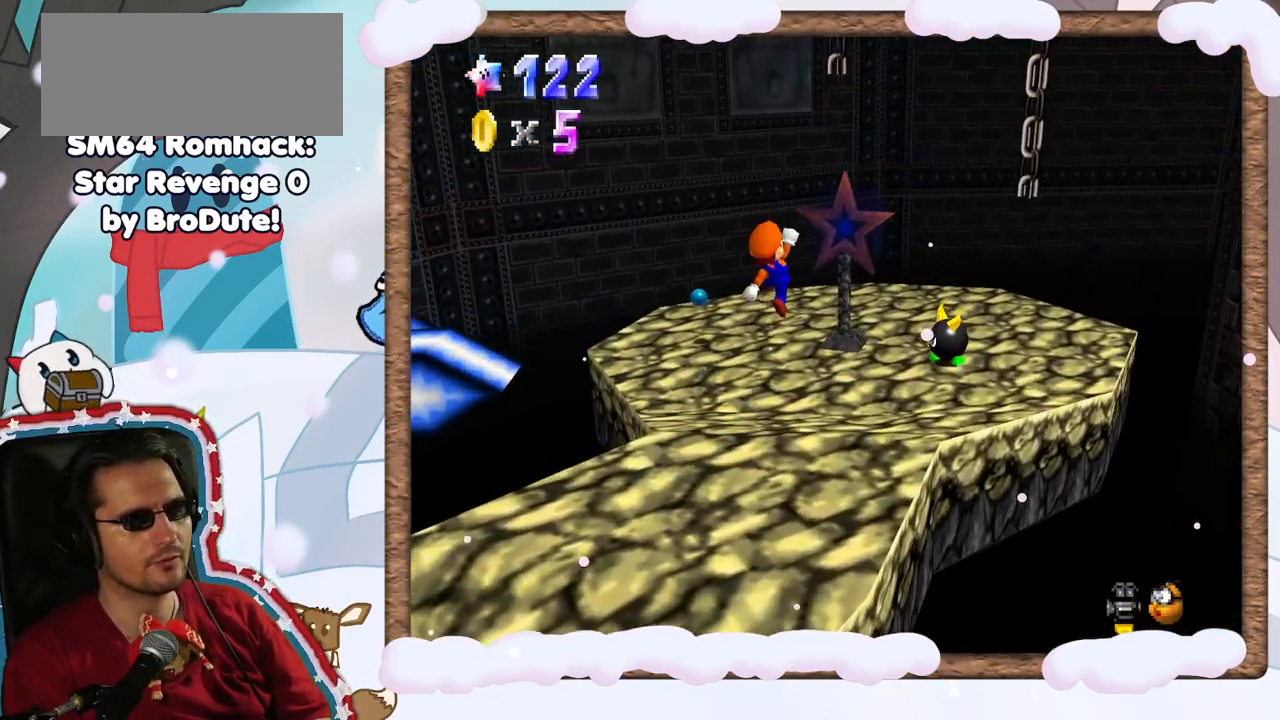
{"dt_ms": 500, "buttons": ["A"], "left_stick": "up-right", "events": [[83, "left_stick", "center"], [317, "left_stick", "right"], [400, "left_stick", "up-right"], [467, "A", "down"]]}
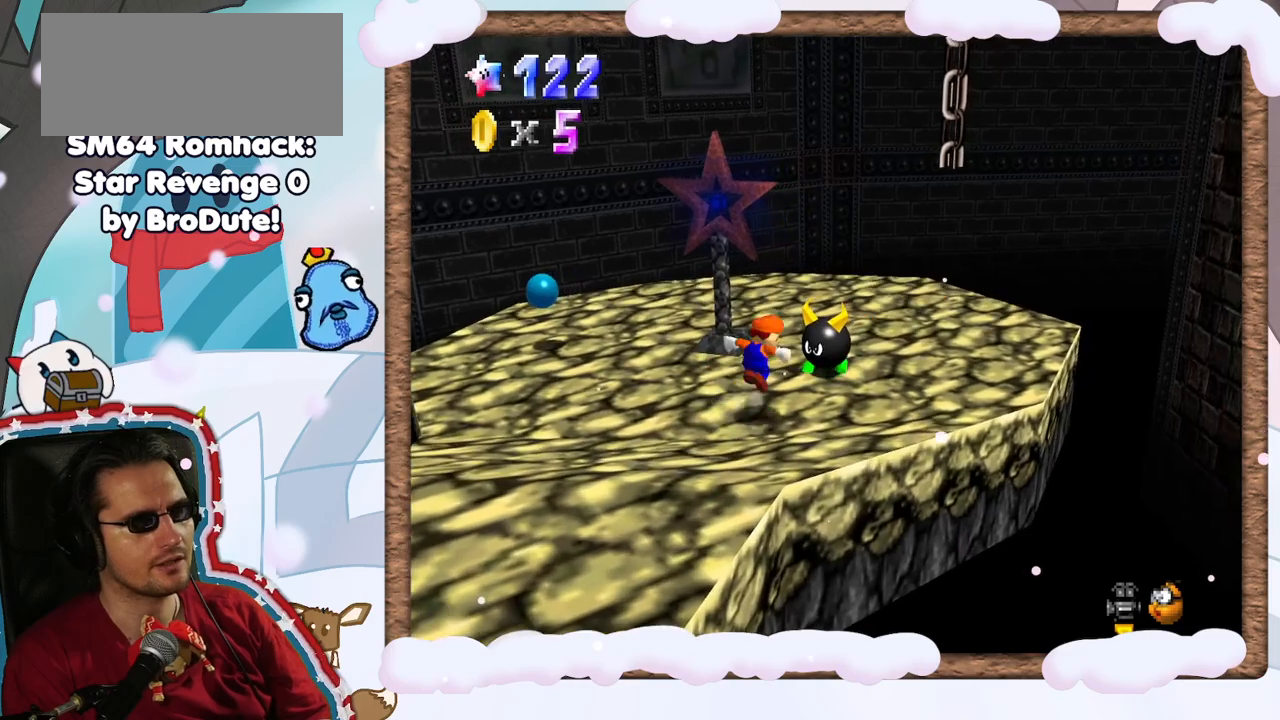
{"dt_ms": 500, "buttons": [], "left_stick": "up-right", "events": [[50, "A", "up"]]}
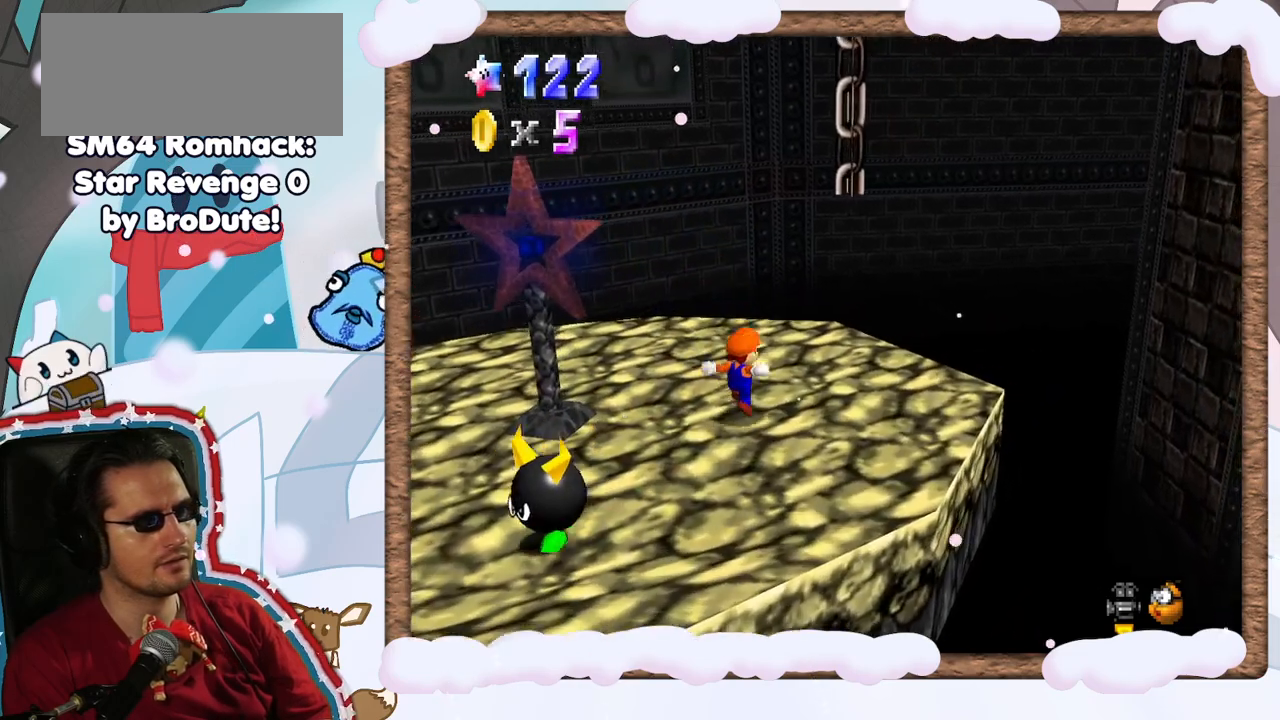
{"dt_ms": 500, "buttons": [], "left_stick": "up-right", "events": [[100, "A", "down"], [150, "left_stick", "down-left"], [383, "left_stick", "up-right"], [417, "A", "up"]]}
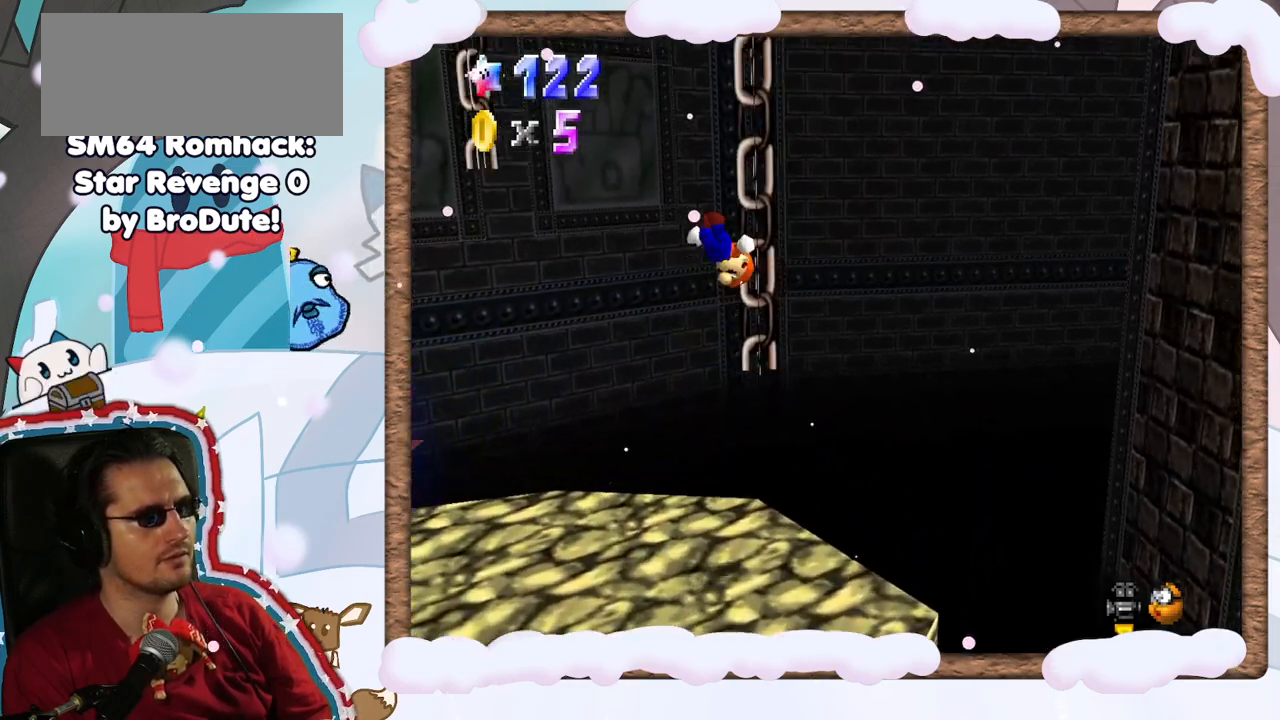
{"dt_ms": 500, "buttons": ["C_RIGHT"], "left_stick": "up-left", "events": [[17, "left_stick", "up"], [267, "left_stick", "up-left"], [450, "C_RIGHT", "down"]]}
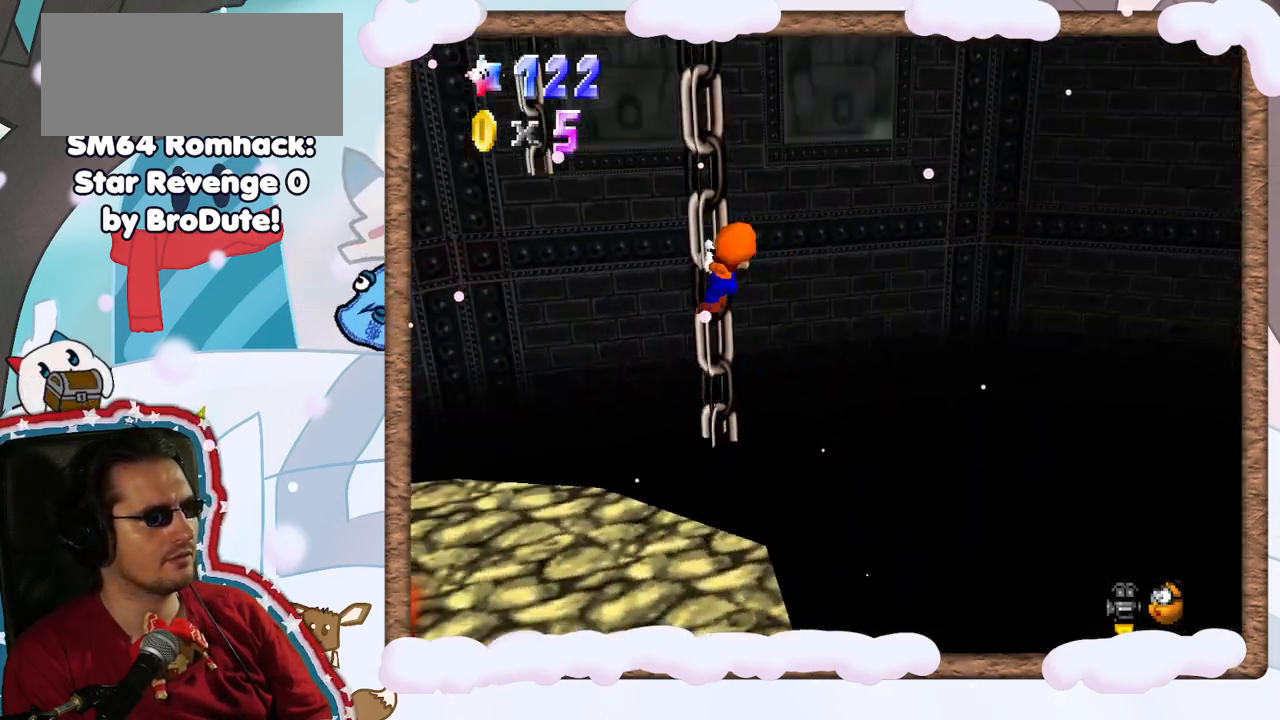
{"dt_ms": 500, "buttons": [], "left_stick": "up", "events": [[67, "C_RIGHT", "up"], [200, "left_stick", "up"]]}
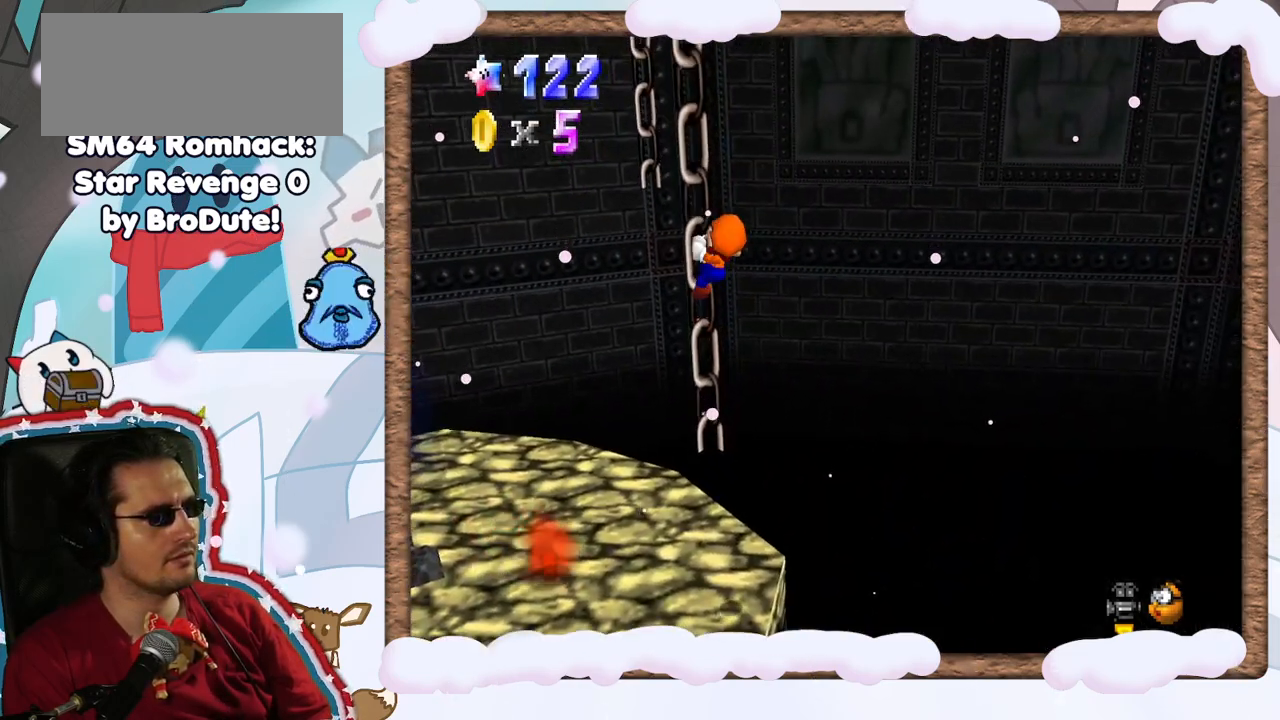
{"dt_ms": 500, "buttons": [], "left_stick": "left", "events": [[233, "left_stick", "left"]]}
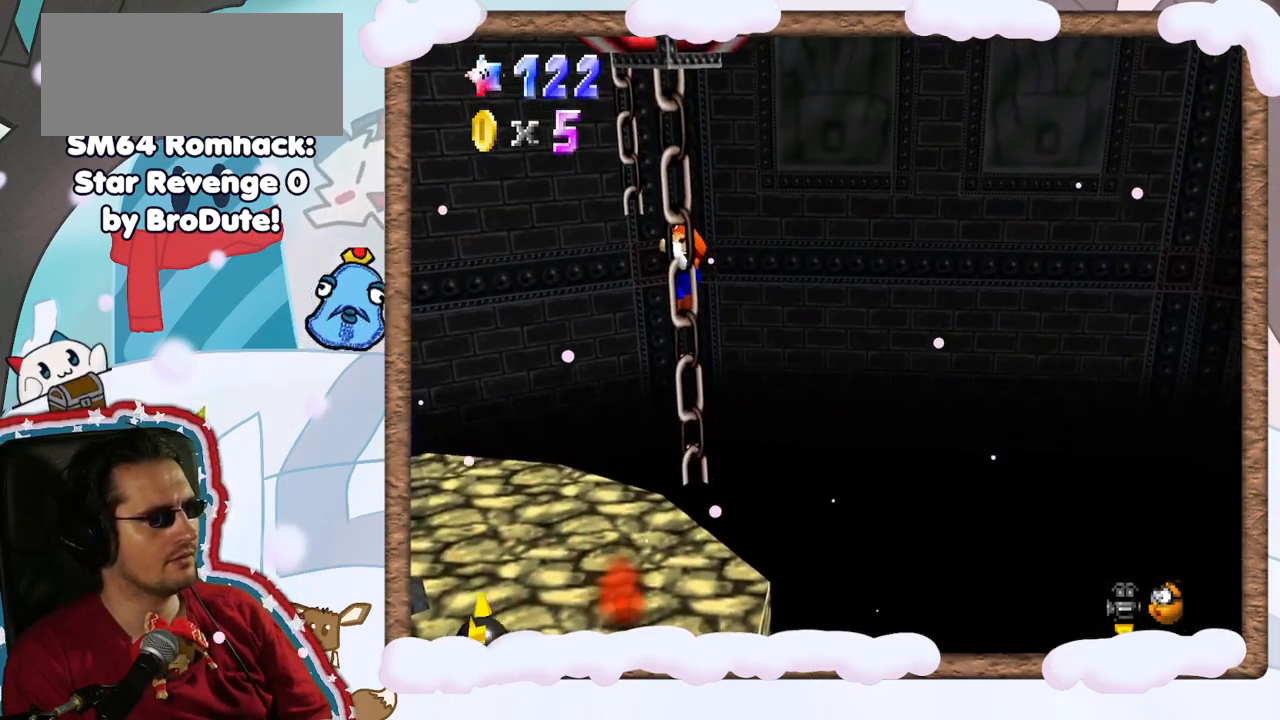
{"dt_ms": 500, "buttons": ["A"], "left_stick": "up-left", "events": [[200, "left_stick", "up-left"], [267, "A", "down"]]}
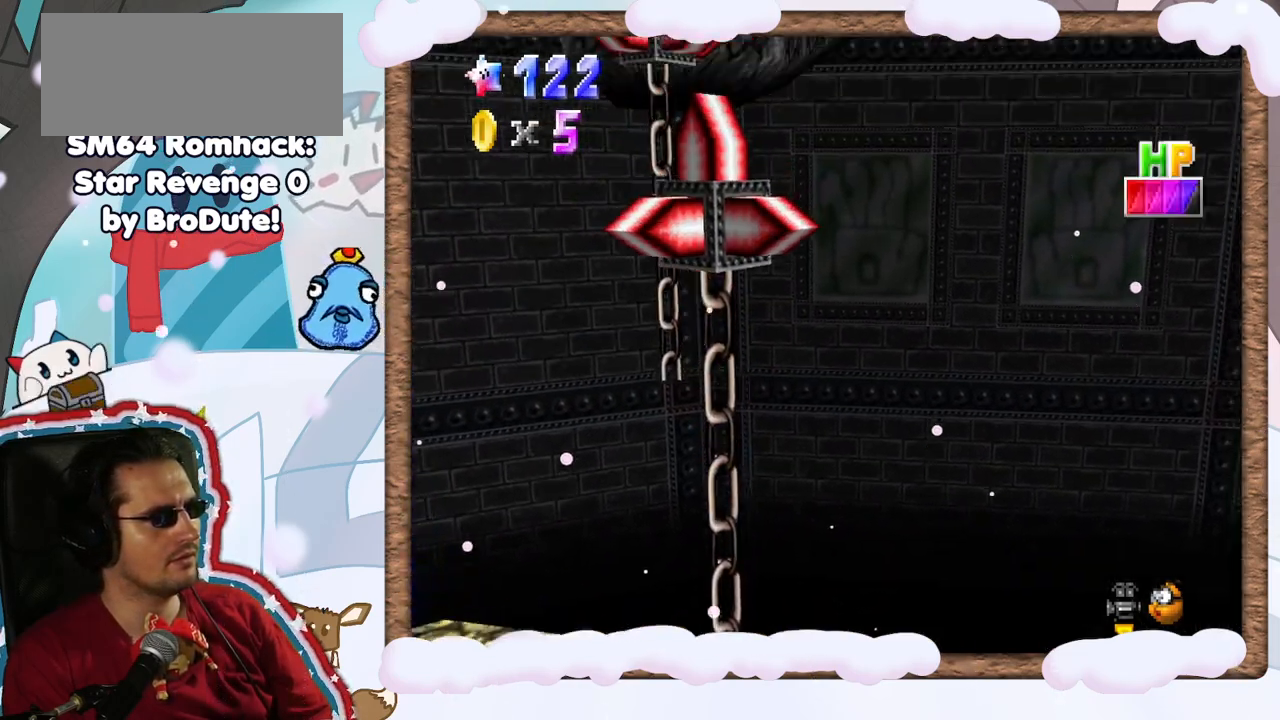
{"dt_ms": 500, "buttons": ["A"], "left_stick": "down-left", "events": [[50, "left_stick", "left"], [267, "left_stick", "down-left"]]}